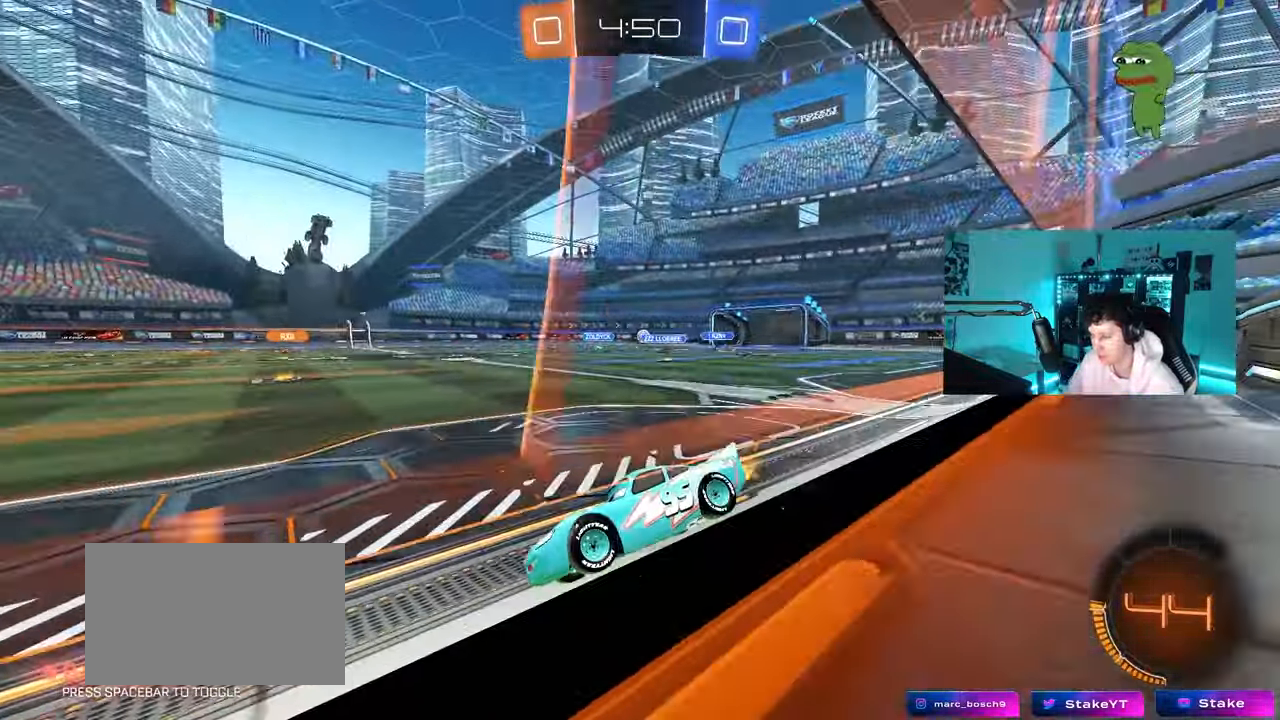
Gameplay with keyboard and mouse; each line is a JSON object with the keys and mouse buttons held at the frame after it. "events" lists presses ("down") and releases ("up") of "1", "2", "3", "4", "5", "a", "alt", "c", "caps_lock", "ctrl", "d", "e", "f", "g", "q", "r", "s", "shift", "space", "t", "tab", "v", "w", "x", "z", "mouse_left", "mouse_wheel" and "mouse_right" between this image and that frame as [ms after this image, input, new state], when the widget could be followed in between. "mouse_left", "mouse_wheel", "mouse_right" = the "left", "wheel", "right" buttons of the "mouse" list. No other keys are recorded. "wheel" means that the mouse wheel is clicked or scrolled. "mouse_move" is the direction in which the mouse moves at that frame (one of eight, or "still"), when it could be read.
{"keys": ["d", "space", "w"], "mouse": [], "mouse_move": "still", "events": [[183, "d", "down"], [267, "d", "up"], [317, "a", "down"], [417, "a", "up"], [500, "d", "down"], [500, "space", "down"]]}
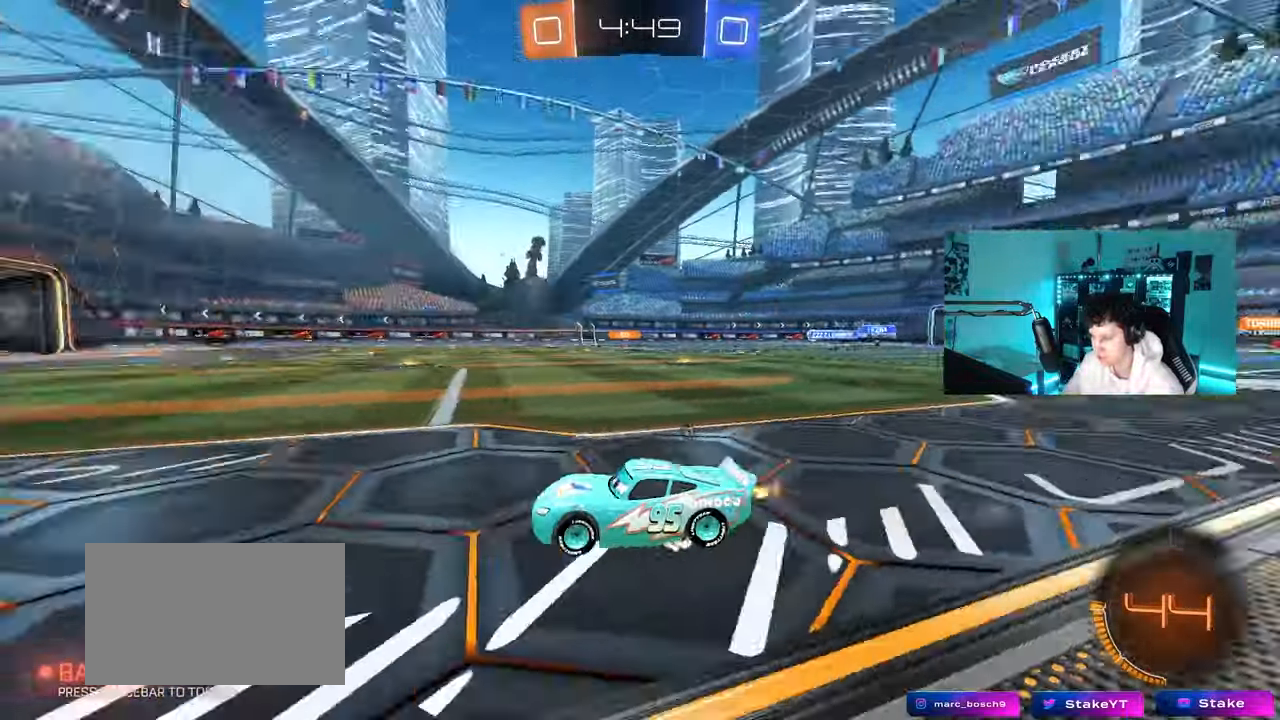
{"keys": ["w"], "mouse": ["left"], "mouse_move": "still", "events": [[50, "mouse_left", "down"], [150, "d", "up"], [150, "space", "up"], [183, "a", "down"], [333, "a", "up"]]}
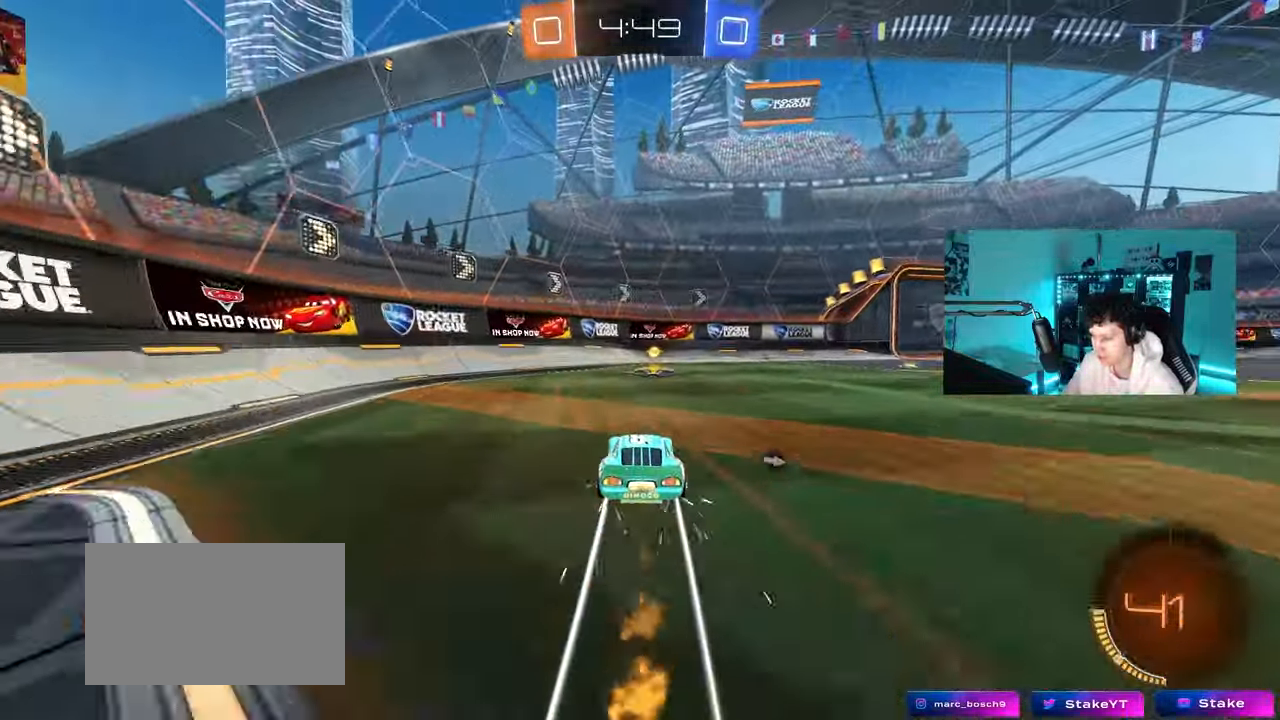
{"keys": ["d", "w"], "mouse": ["left"], "mouse_move": "still", "events": [[67, "mouse_left", "up"], [67, "space", "down"], [167, "d", "down"], [167, "space", "up"], [217, "shift", "down"], [300, "mouse_left", "down"], [350, "shift", "up"]]}
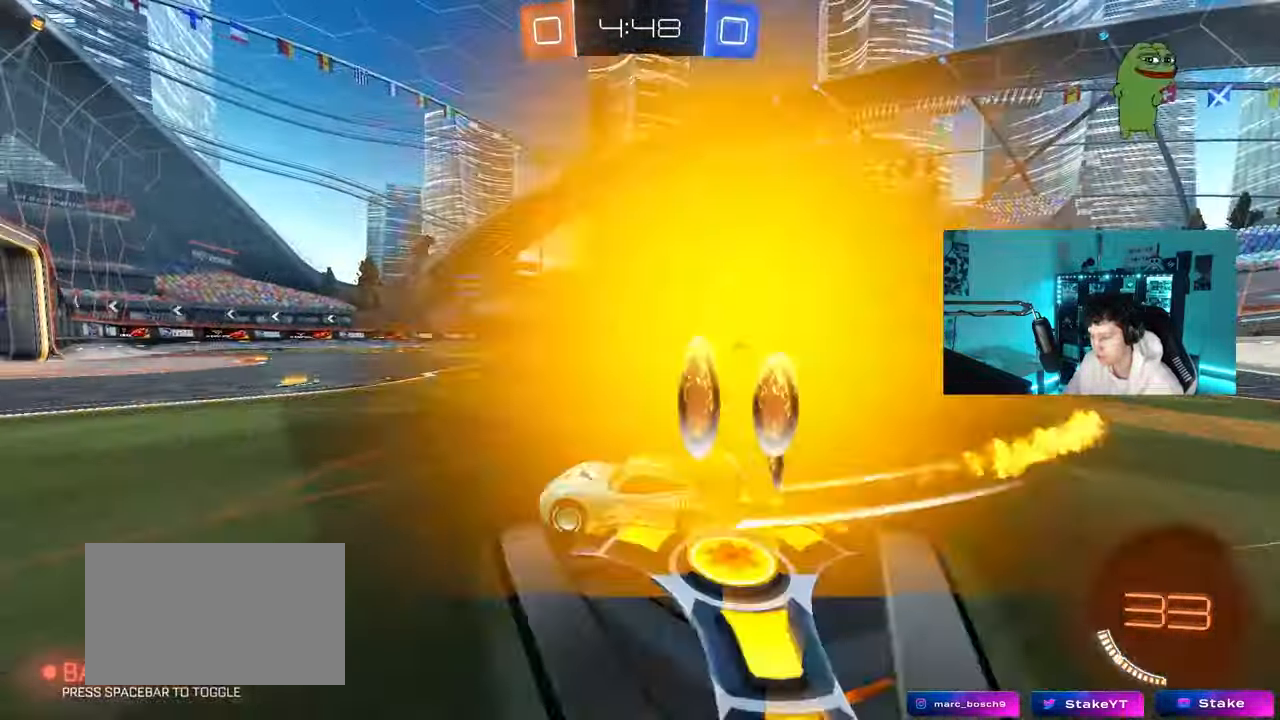
{"keys": ["d", "w"], "mouse": [], "mouse_move": "still", "events": [[217, "d", "up"], [367, "d", "down"], [467, "mouse_left", "up"]]}
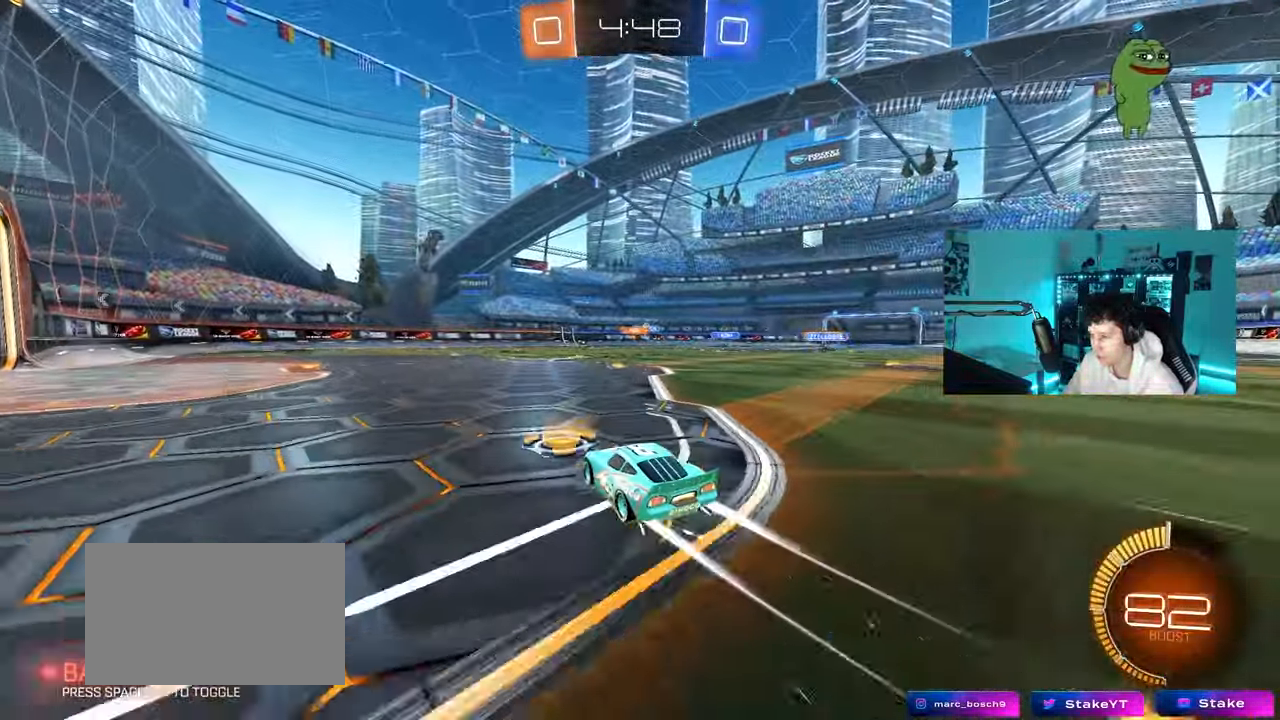
{"keys": ["w"], "mouse": [], "mouse_move": "still", "events": [[100, "d", "up"], [233, "d", "down"], [383, "d", "up"]]}
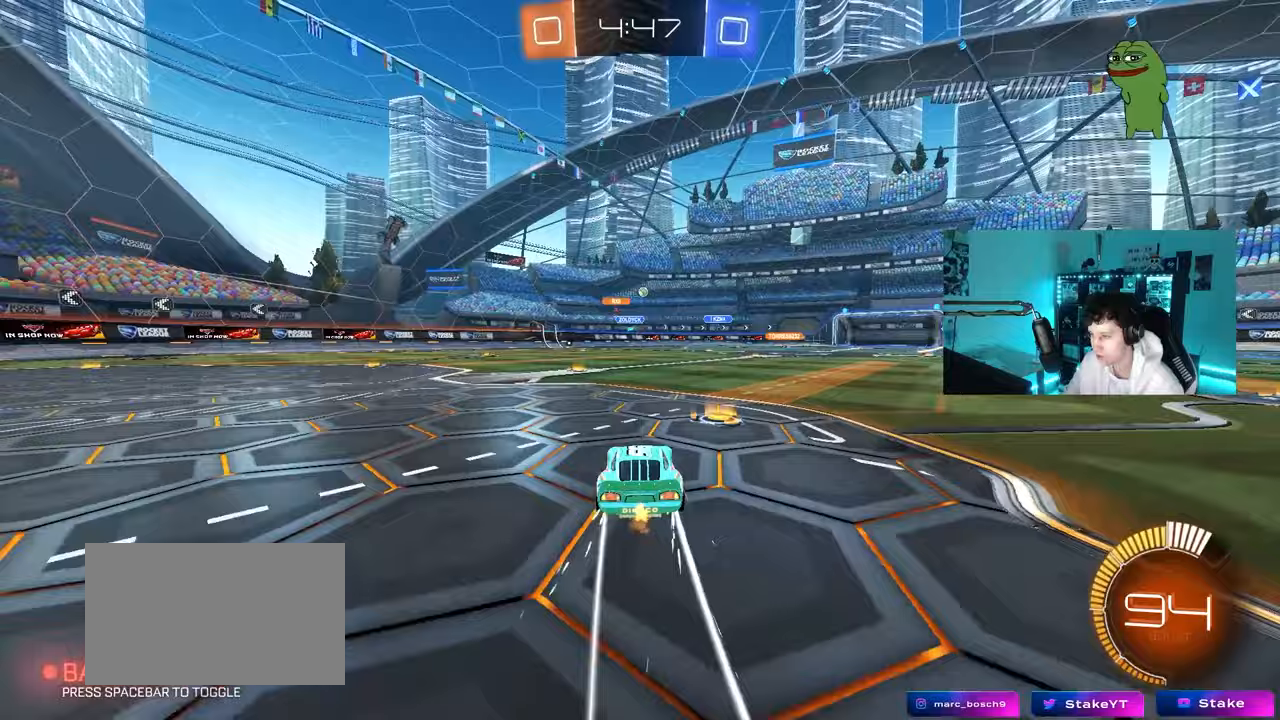
{"keys": ["d"], "mouse": [], "mouse_move": "still", "events": [[67, "d", "down"], [167, "d", "up"], [250, "a", "down"], [350, "w", "up"], [450, "a", "up"], [483, "d", "down"]]}
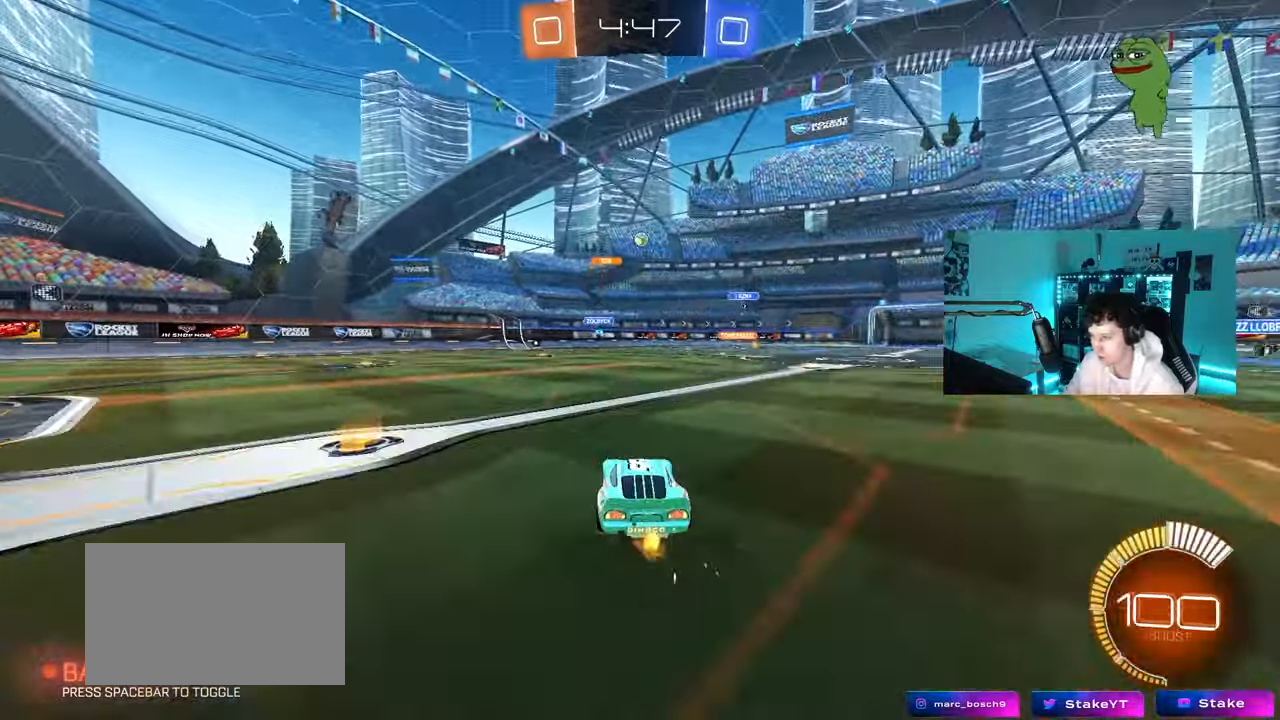
{"keys": [], "mouse": [], "mouse_move": "still", "events": [[183, "w", "down"], [467, "d", "up"], [500, "w", "up"]]}
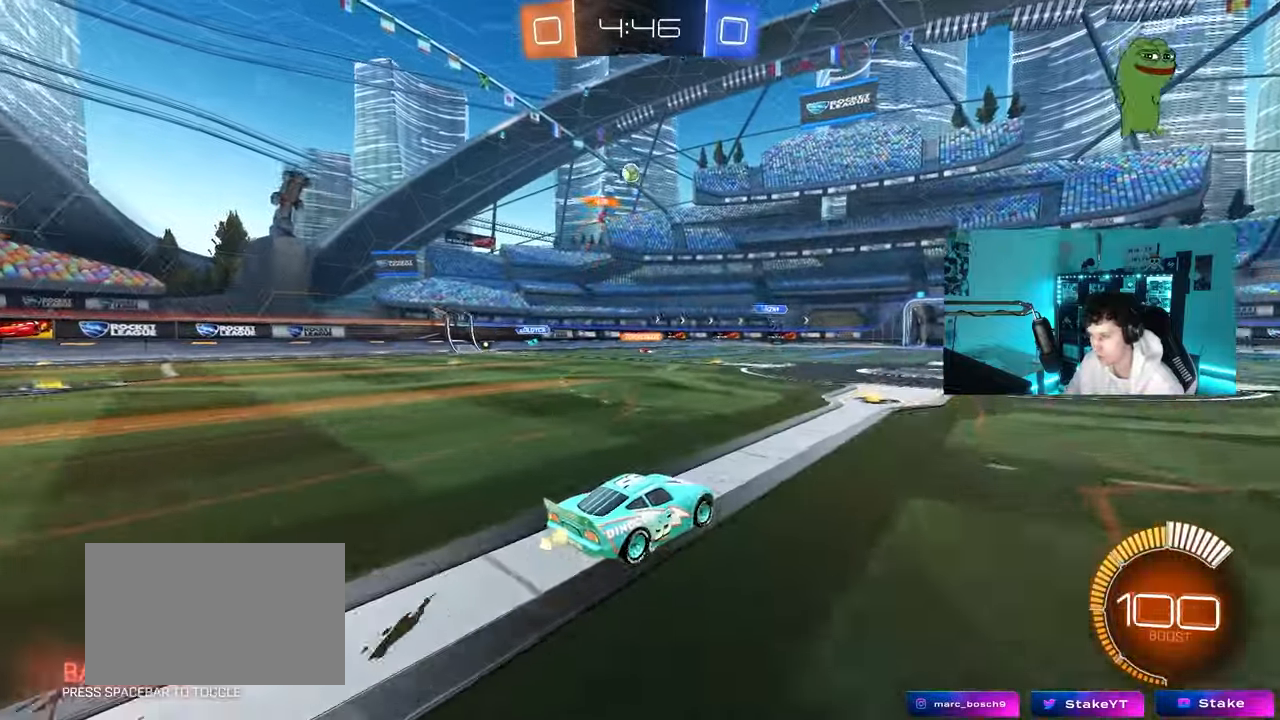
{"keys": [], "mouse": [], "mouse_move": "still", "events": [[233, "s", "down"], [333, "s", "up"]]}
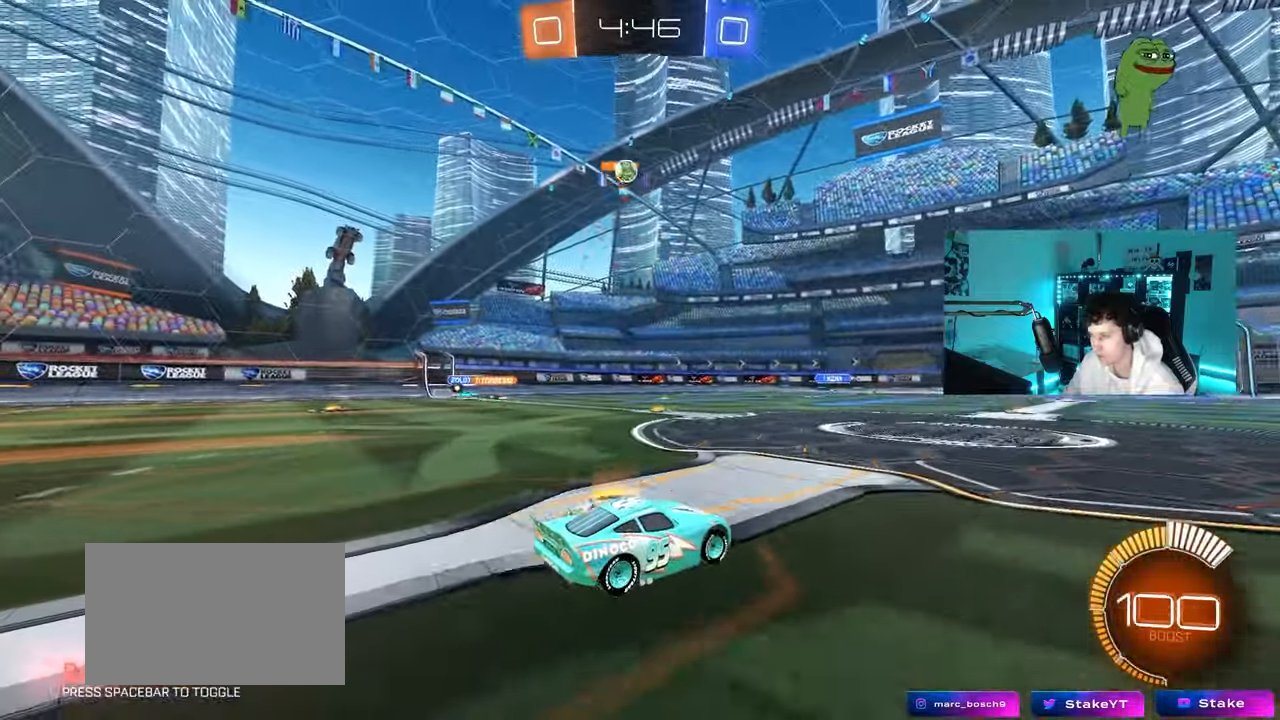
{"keys": ["a"], "mouse": [], "mouse_move": "still", "events": [[67, "w", "down"], [117, "a", "down"], [300, "w", "up"], [350, "a", "up"], [483, "a", "down"]]}
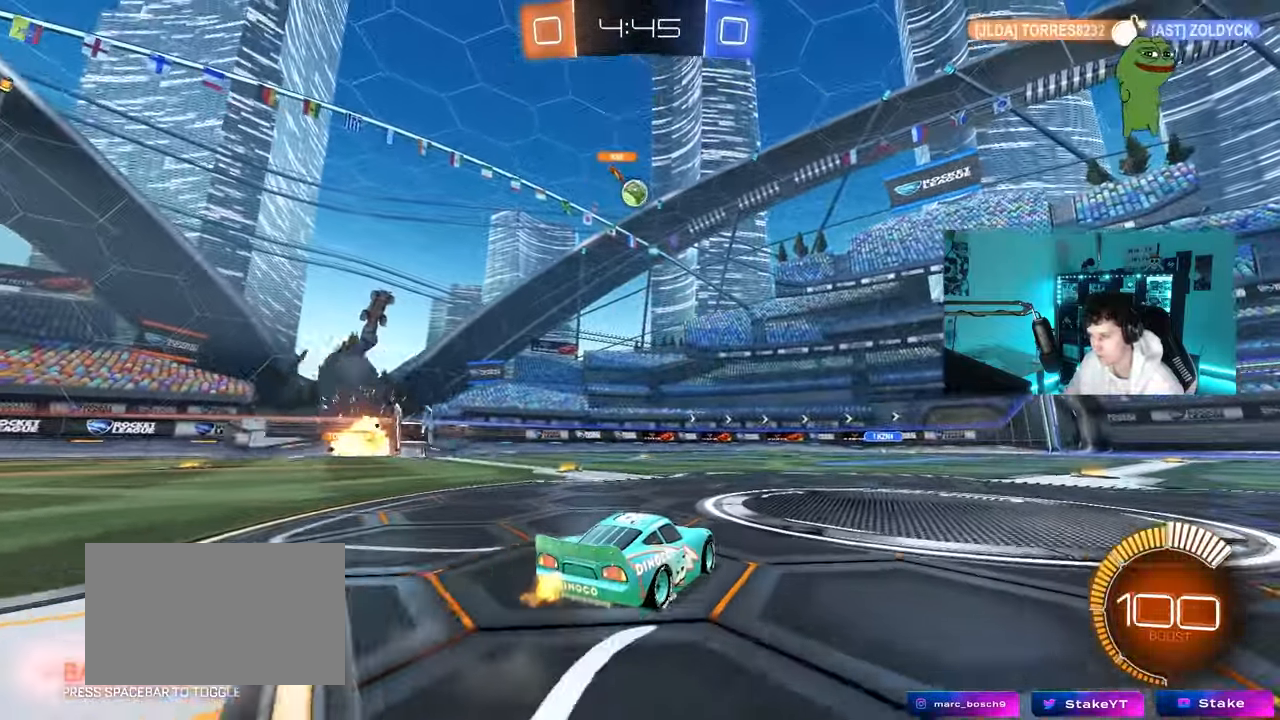
{"keys": [], "mouse": ["left", "right"], "mouse_move": "up-right", "events": [[183, "mouse_right", "down"], [217, "a", "up"], [217, "d", "down"], [267, "s", "down"], [367, "mouse_left", "down"], [417, "mouse_right", "up"], [417, "s", "up"], [467, "d", "up"], [467, "mouse_right", "down"]]}
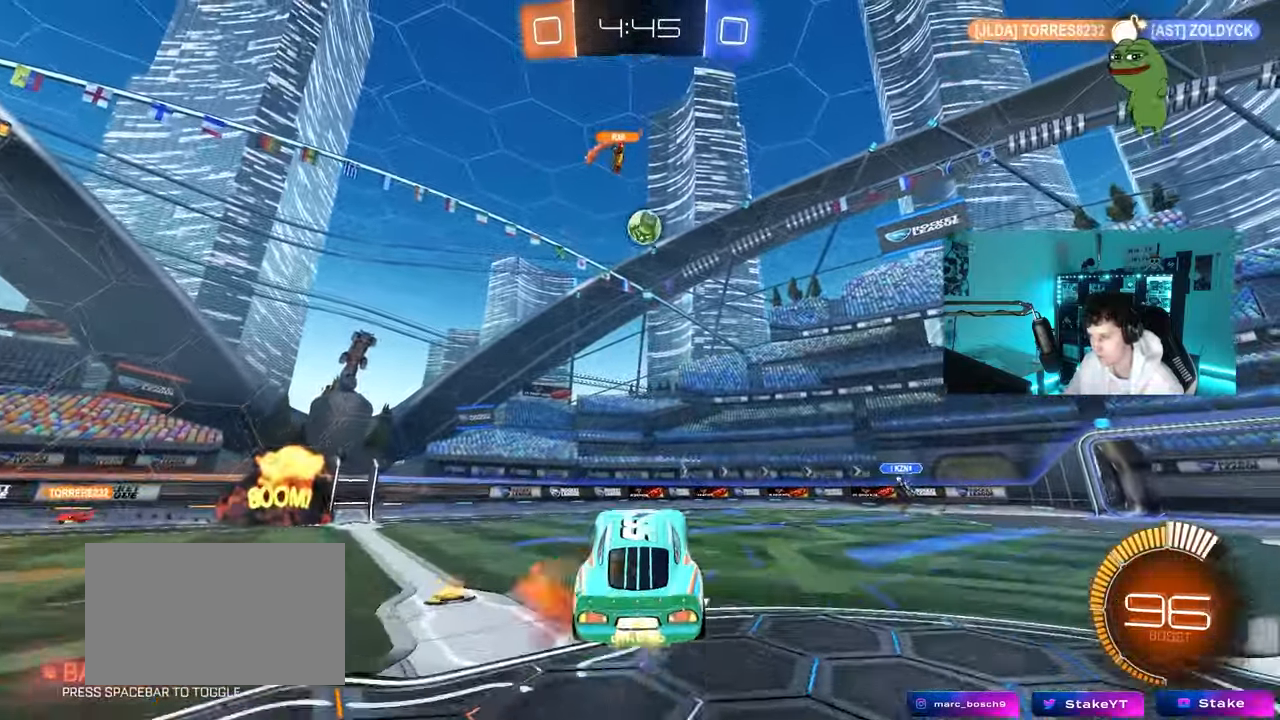
{"keys": [], "mouse": ["left"], "mouse_move": "still", "events": [[50, "d", "down"], [150, "mouse_right", "up"], [233, "a", "down"], [233, "shift", "down"], [233, "w", "down"], [283, "d", "up"], [433, "a", "up"], [433, "shift", "up"], [433, "w", "up"]]}
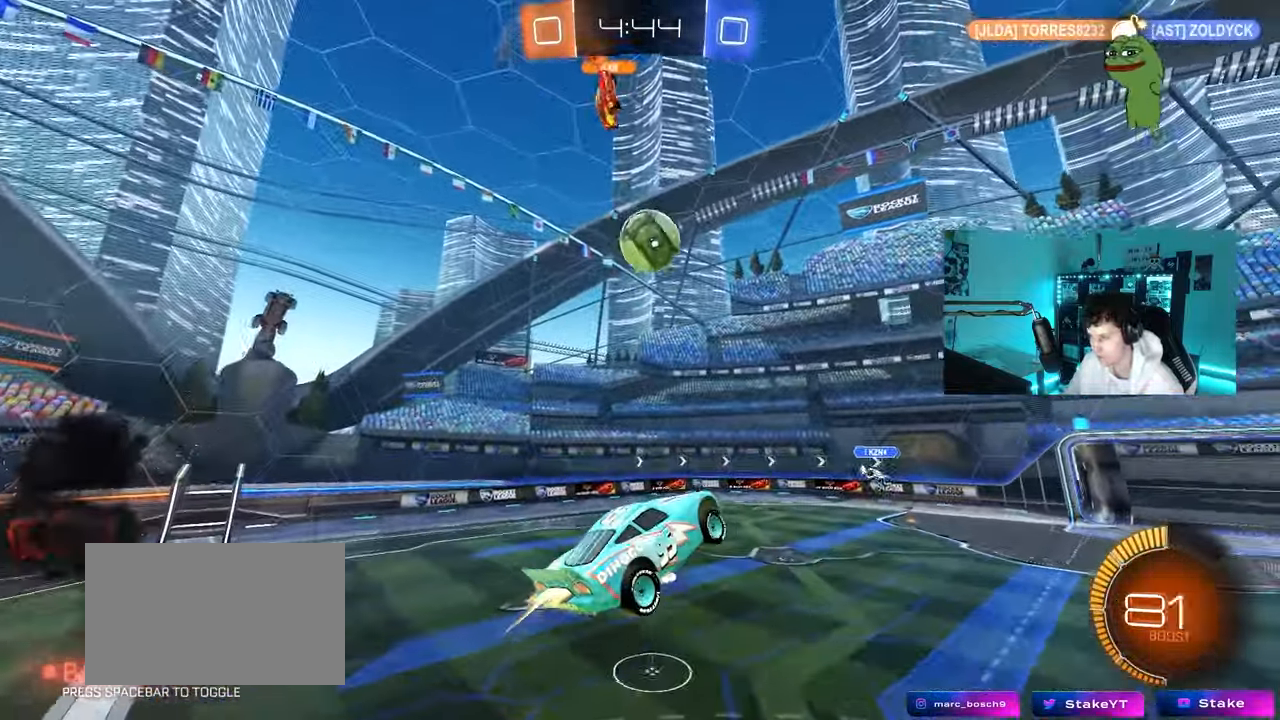
{"keys": ["a", "s", "shift"], "mouse": ["left"], "mouse_move": "still", "events": [[17, "a", "down"], [200, "a", "up"], [300, "a", "down"], [400, "s", "down"], [400, "shift", "down"]]}
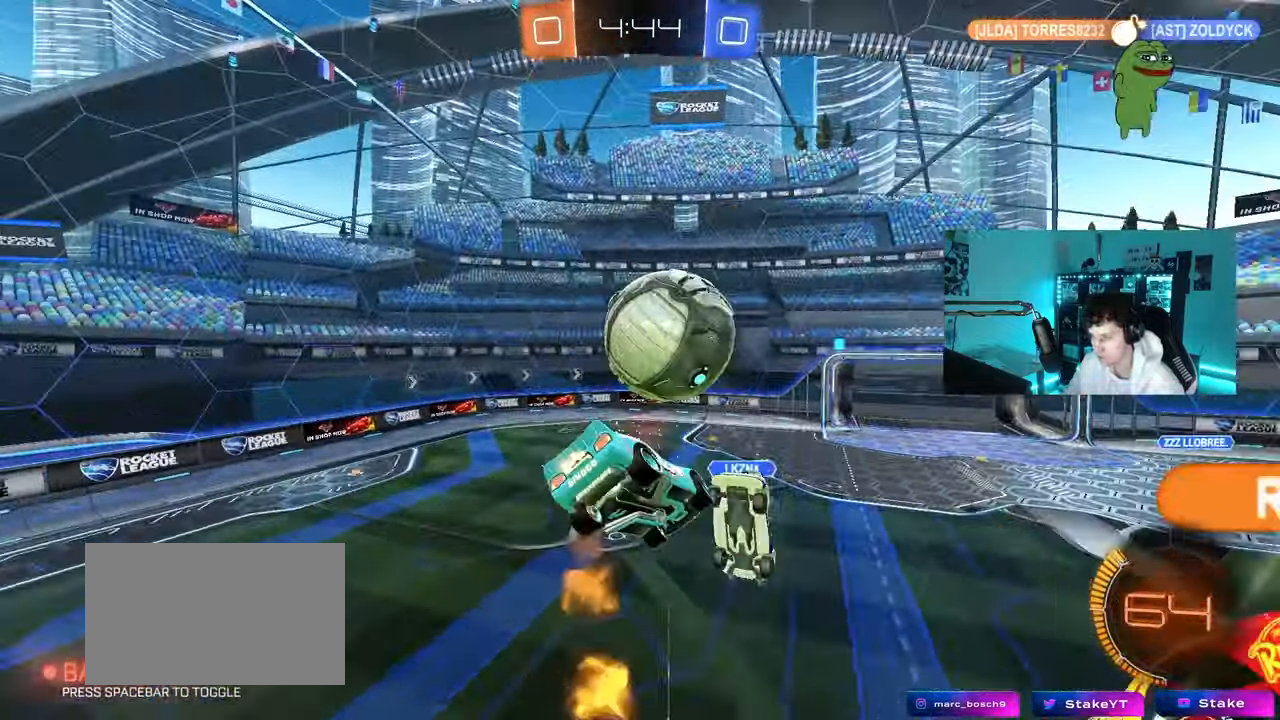
{"keys": ["a", "shift"], "mouse": [], "mouse_move": "still", "events": [[33, "mouse_left", "up"], [133, "shift", "up"], [183, "a", "up"], [183, "d", "down"], [367, "d", "up"], [367, "s", "up"], [417, "a", "down"], [417, "shift", "down"]]}
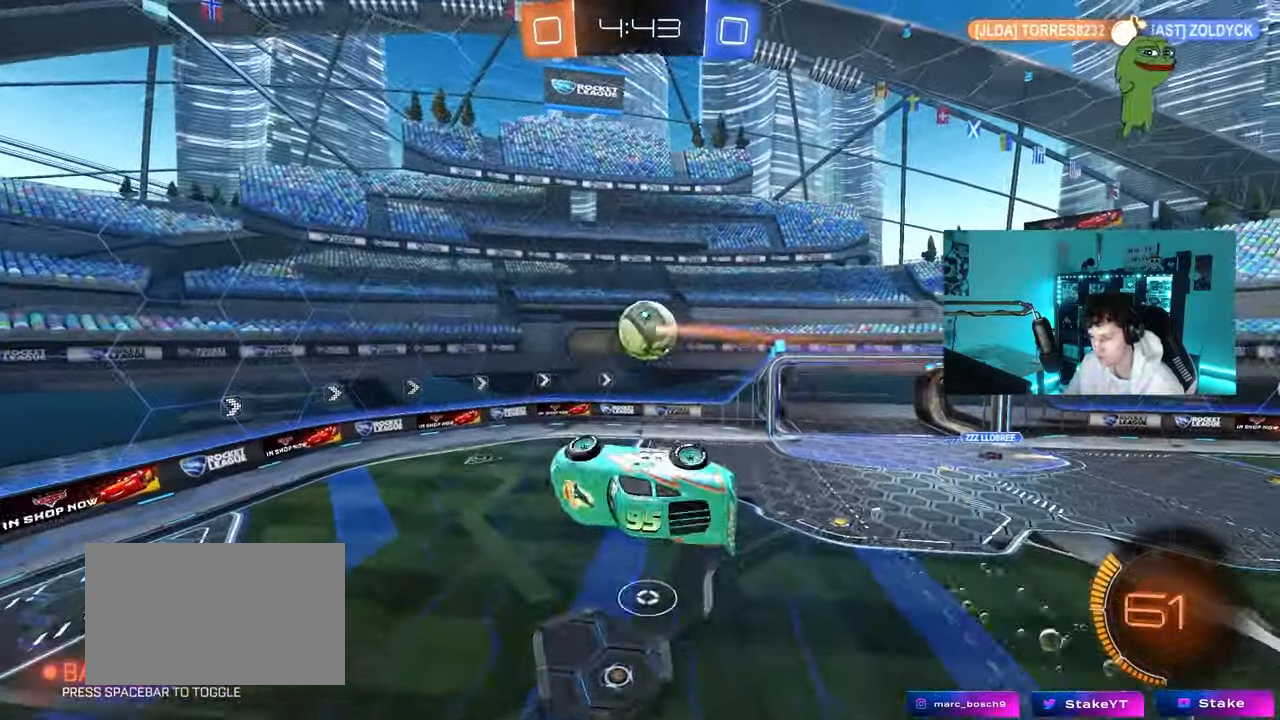
{"keys": ["a", "s", "shift"], "mouse": ["left"], "mouse_move": "still", "events": [[150, "s", "down"], [233, "shift", "up"], [283, "d", "down"], [383, "d", "up"], [383, "shift", "down"], [433, "mouse_left", "down"]]}
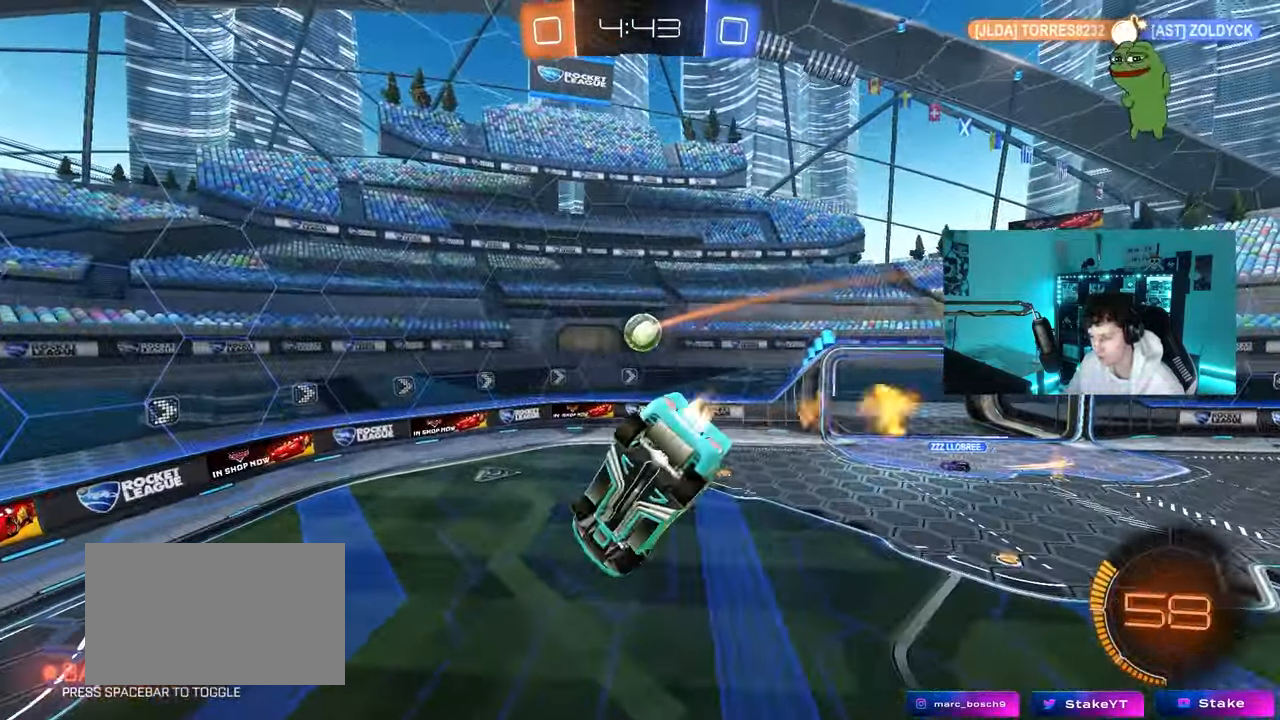
{"keys": [], "mouse": ["left"], "mouse_move": "still", "events": [[67, "d", "down"], [67, "shift", "up"], [117, "a", "up"], [117, "s", "up"], [217, "d", "up"], [300, "a", "down"], [350, "w", "down"], [483, "a", "up"], [483, "w", "up"]]}
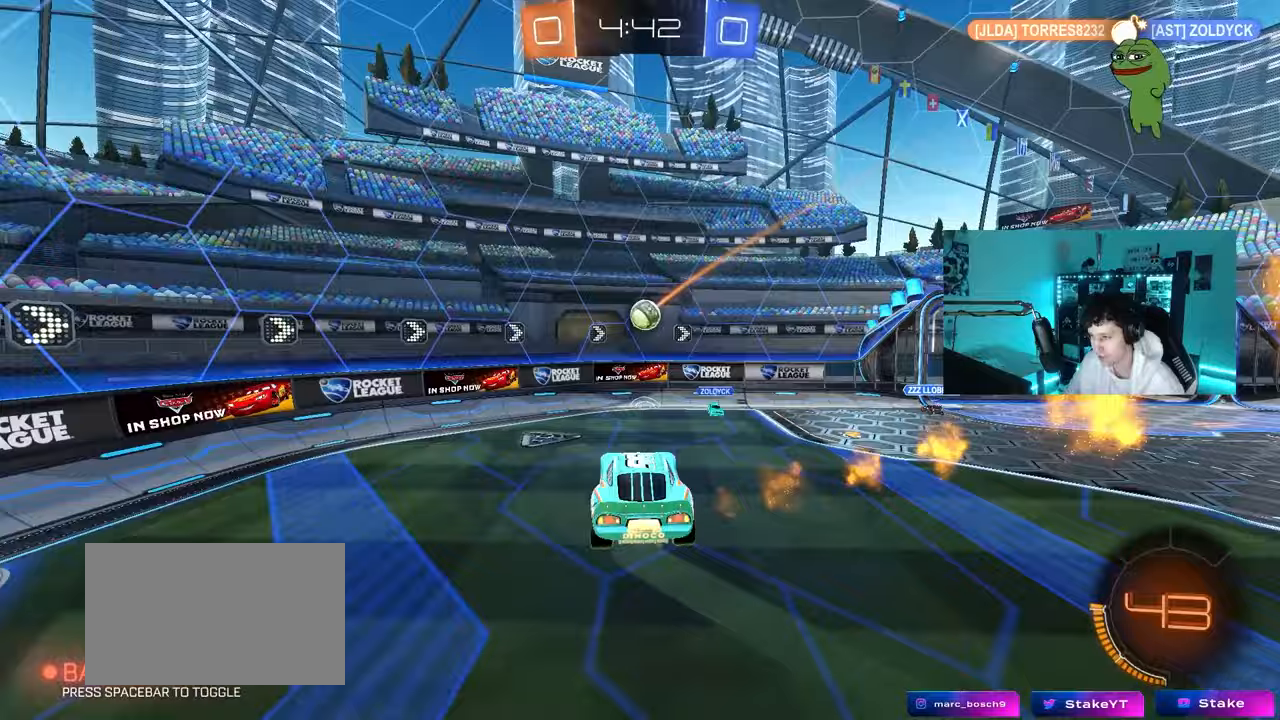
{"keys": [], "mouse": ["left"], "mouse_move": "still", "events": [[267, "w", "down"], [317, "d", "down"], [367, "d", "up"], [467, "w", "up"]]}
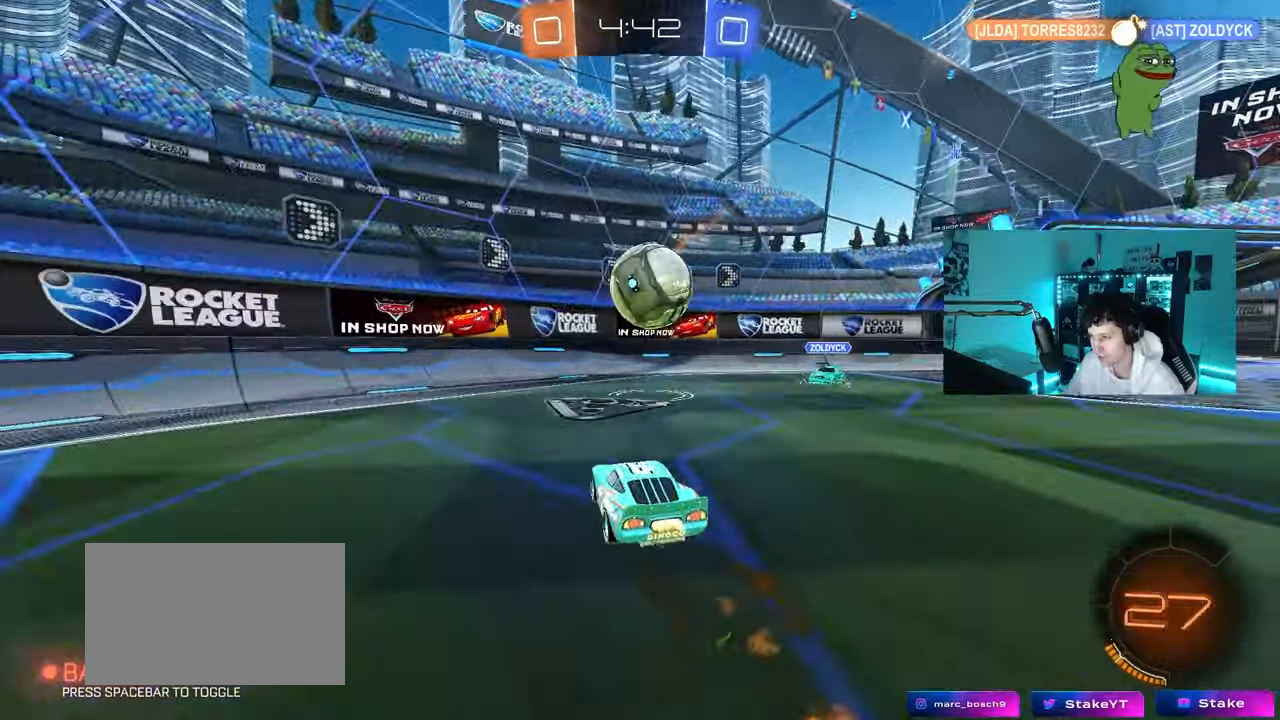
{"keys": ["a"], "mouse": [], "mouse_move": "still", "events": [[50, "d", "down"], [50, "mouse_right", "down"], [100, "s", "down"], [150, "shift", "down"], [200, "mouse_left", "up"], [200, "mouse_right", "up"], [333, "a", "down"], [333, "d", "up"], [383, "shift", "up"], [433, "s", "up"]]}
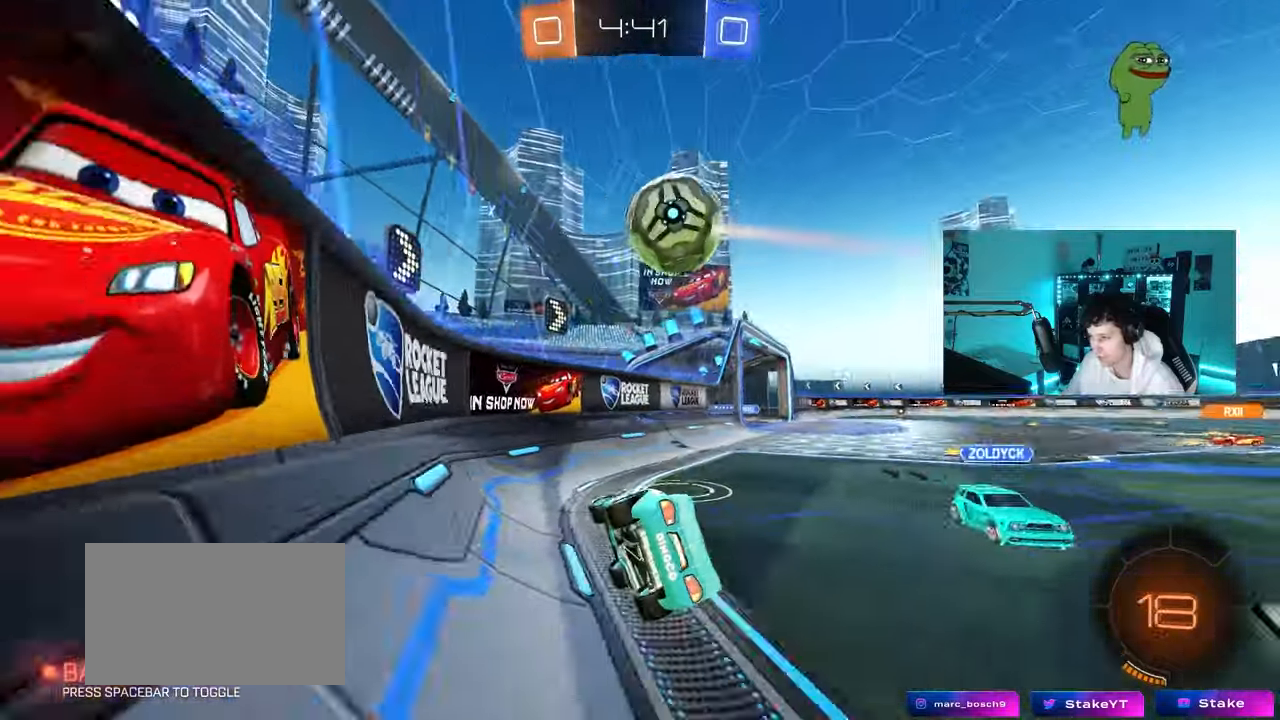
{"keys": ["w"], "mouse": [], "mouse_move": "still", "events": [[117, "w", "down"], [250, "a", "up"]]}
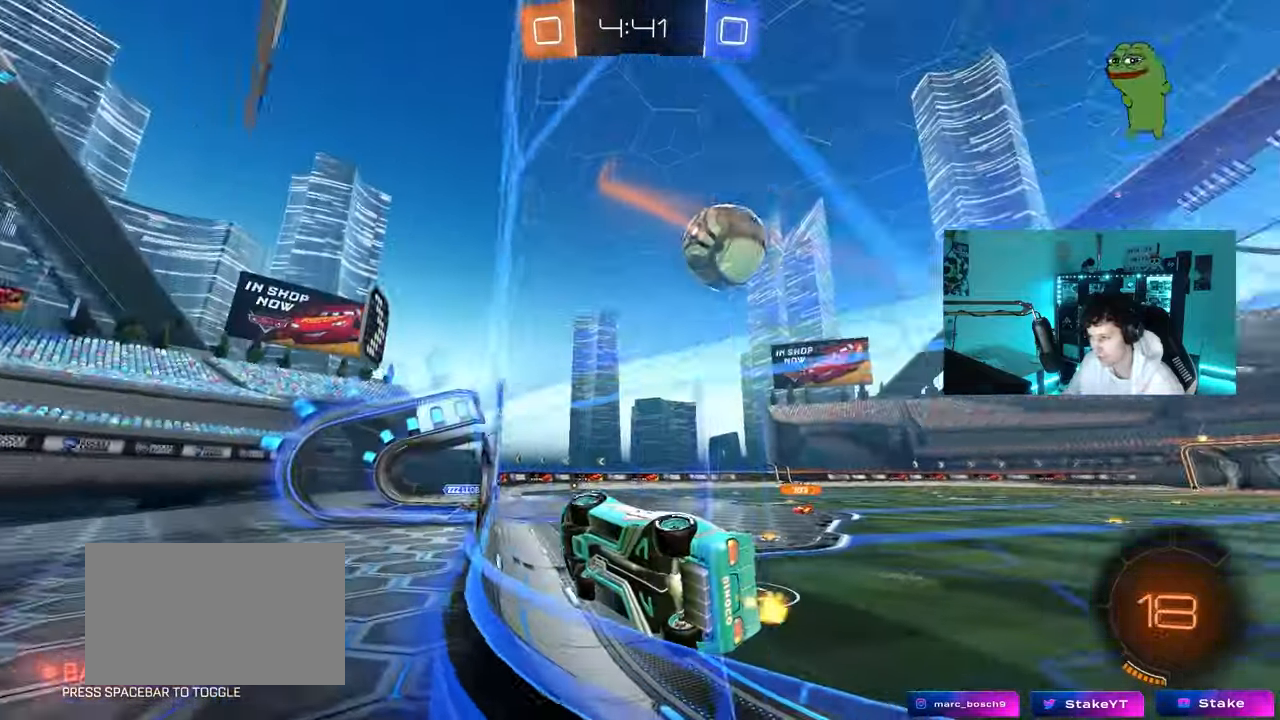
{"keys": ["a", "s"], "mouse": [], "mouse_move": "still", "events": [[33, "d", "down"], [217, "d", "up"], [217, "mouse_left", "down"], [217, "mouse_right", "down"], [267, "w", "up"], [317, "a", "down"], [317, "shift", "down"], [367, "s", "down"], [417, "mouse_left", "up"], [417, "mouse_right", "up"], [500, "shift", "up"]]}
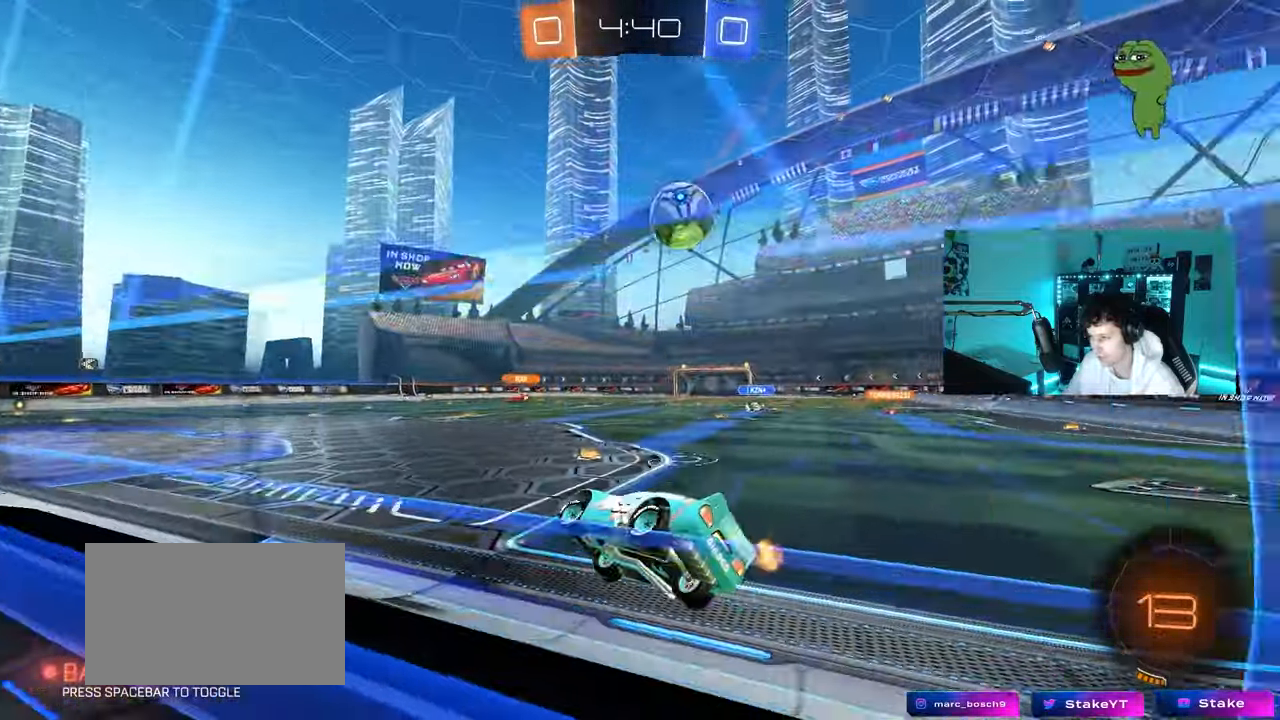
{"keys": ["d", "w"], "mouse": ["left", "right"], "mouse_move": "still", "events": [[100, "s", "up"], [150, "a", "up"], [233, "mouse_left", "down"], [233, "mouse_right", "down"], [233, "w", "down"], [383, "mouse_right", "up"], [433, "d", "down"], [500, "mouse_right", "down"]]}
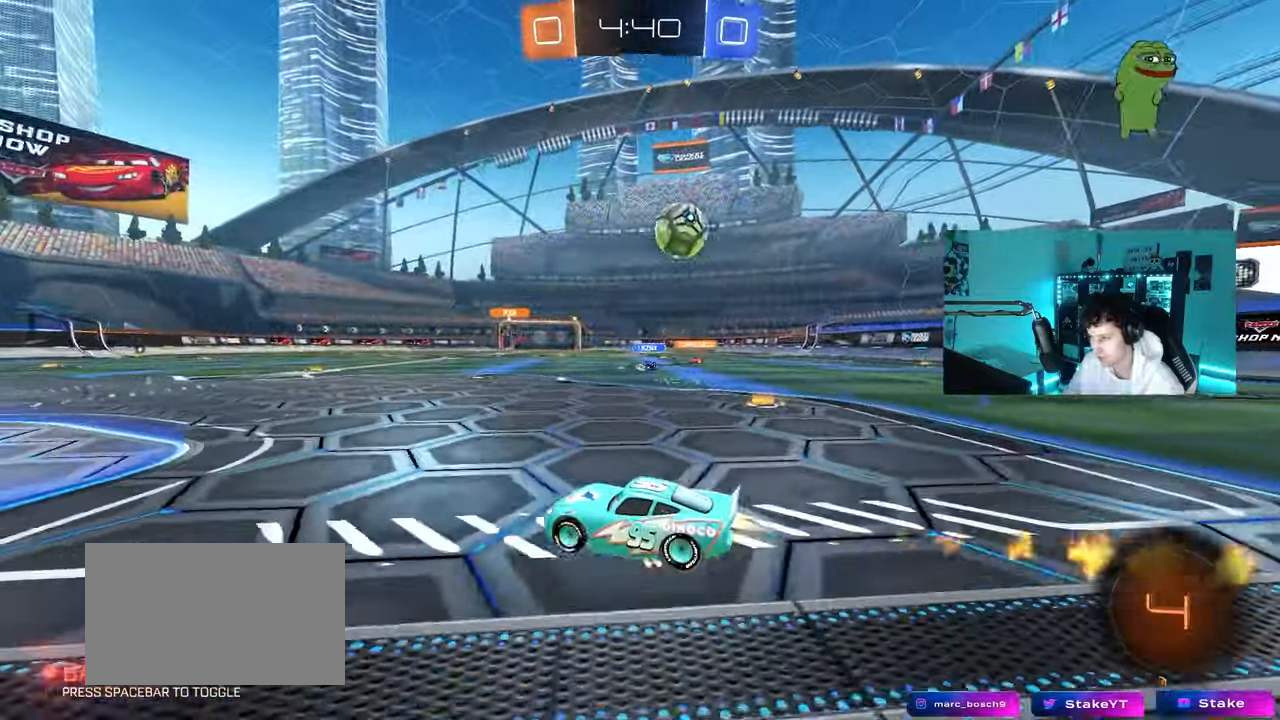
{"keys": ["a", "s", "shift"], "mouse": [], "mouse_move": "still", "events": [[67, "d", "up"], [100, "mouse_right", "up"], [117, "a", "down"], [117, "shift", "down"], [167, "mouse_right", "down"], [217, "s", "down"], [217, "w", "up"], [250, "mouse_left", "up"], [350, "mouse_right", "up"]]}
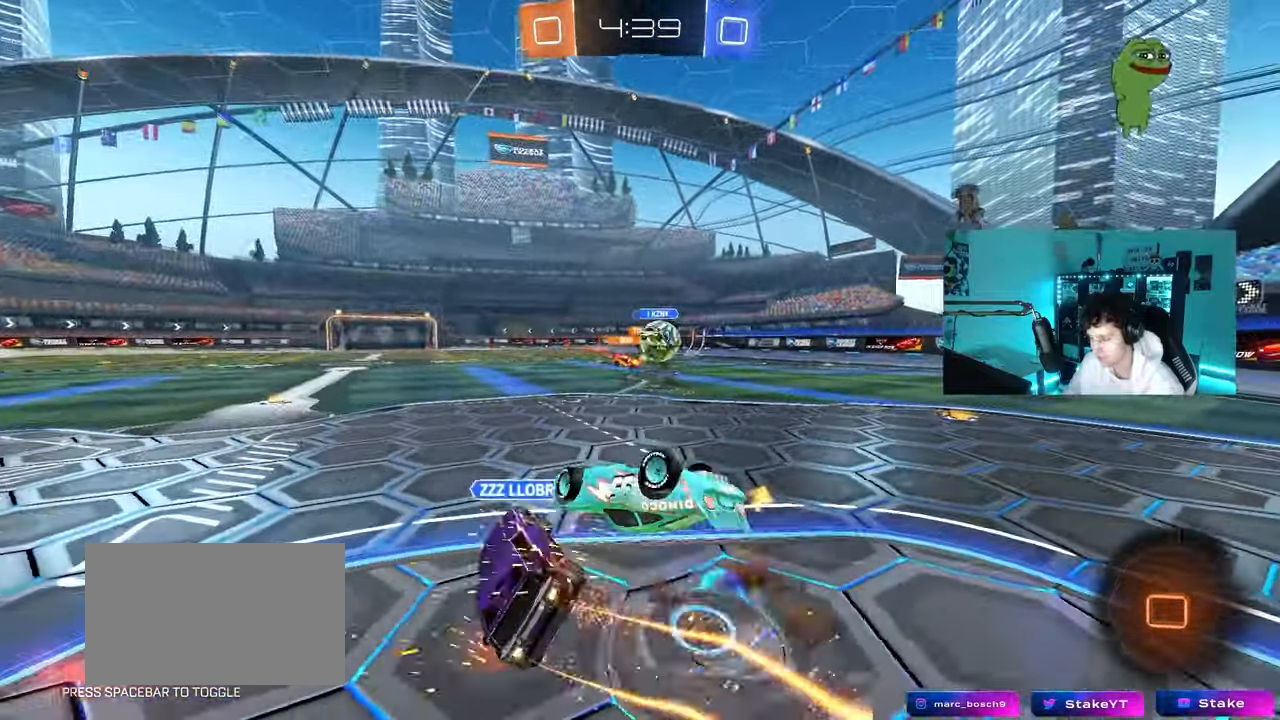
{"keys": ["a"], "mouse": [], "mouse_move": "still", "events": [[83, "s", "up"], [217, "s", "down"], [417, "s", "up"], [467, "shift", "up"]]}
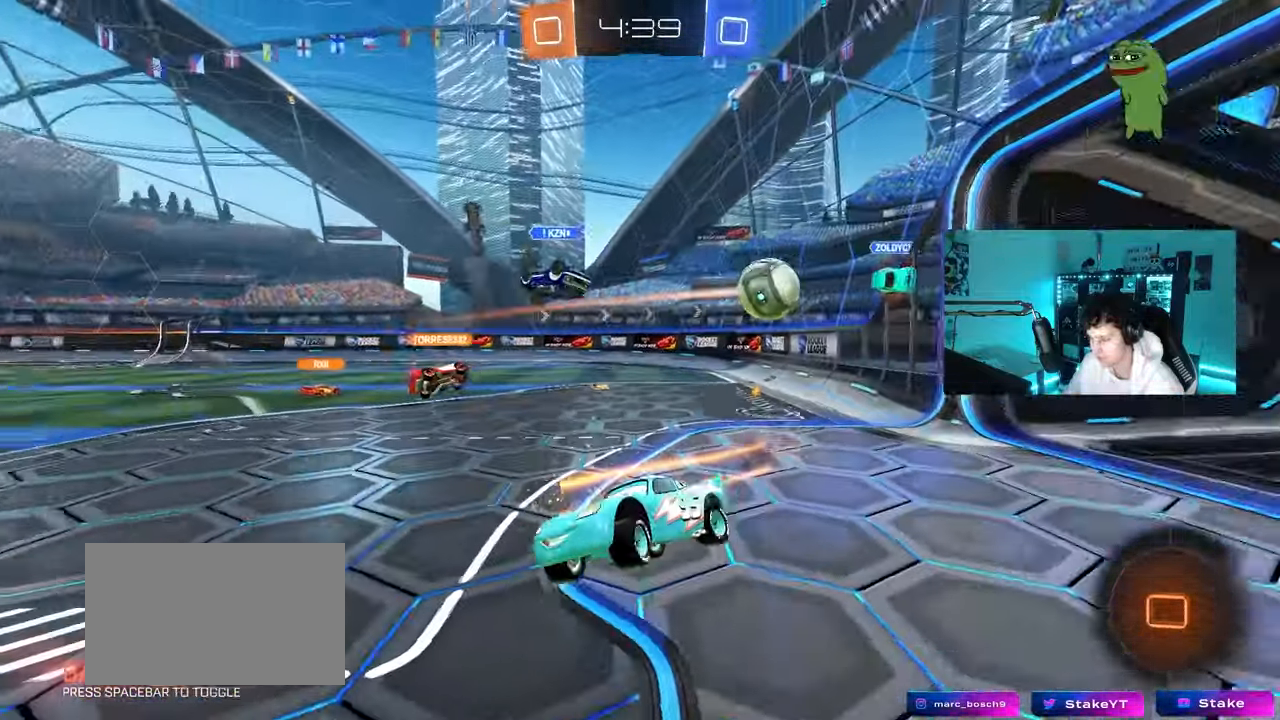
{"keys": ["d", "w"], "mouse": [], "mouse_move": "still", "events": [[50, "a", "up"], [200, "w", "down"], [283, "d", "down"]]}
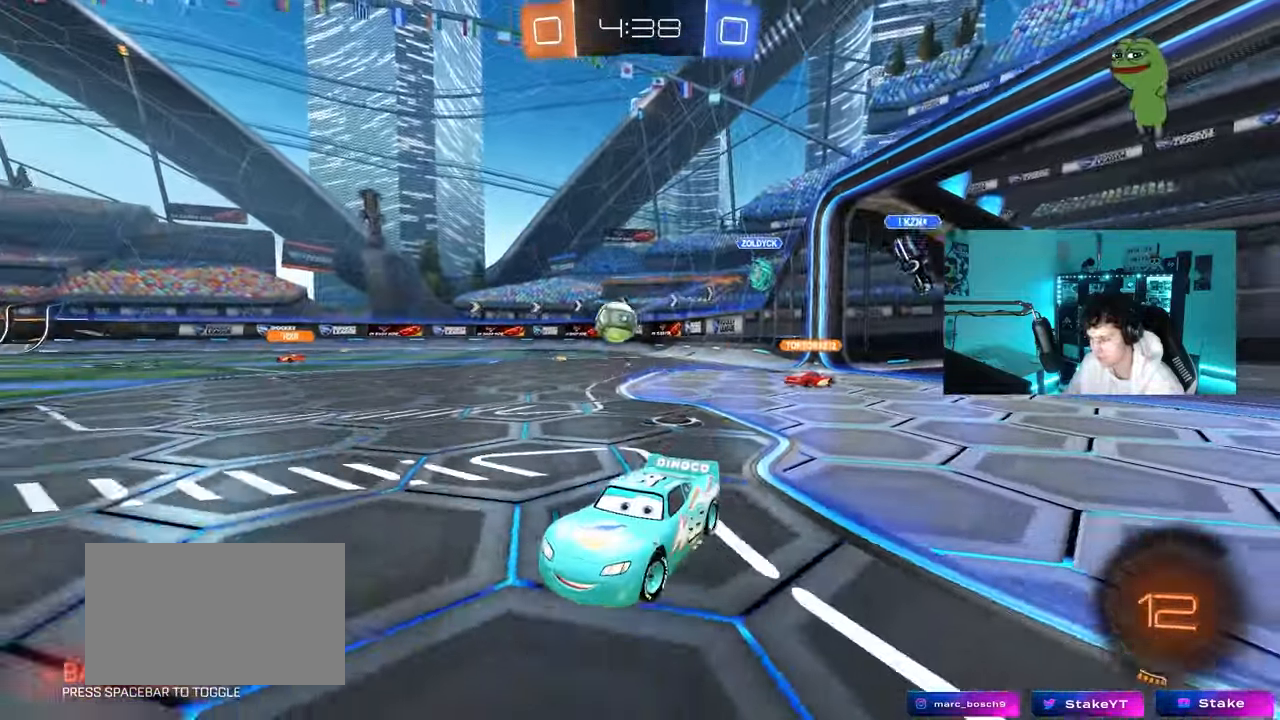
{"keys": ["d", "w"], "mouse": [], "mouse_move": "still", "events": [[17, "d", "up"], [117, "d", "down"]]}
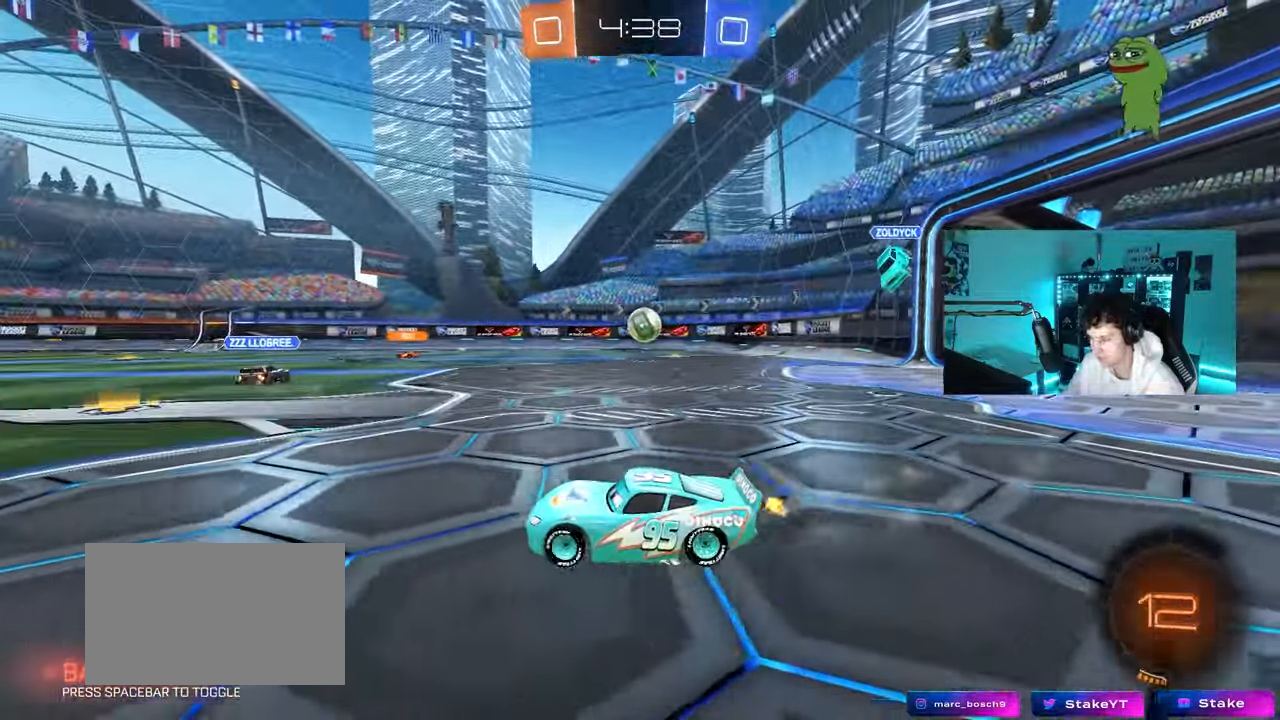
{"keys": ["a", "shift", "w"], "mouse": ["left", "right"], "mouse_move": "still", "events": [[133, "mouse_left", "down"], [367, "mouse_right", "down"], [417, "d", "up"], [467, "a", "down"], [467, "mouse_right", "up"], [467, "shift", "down"], [500, "mouse_right", "down"]]}
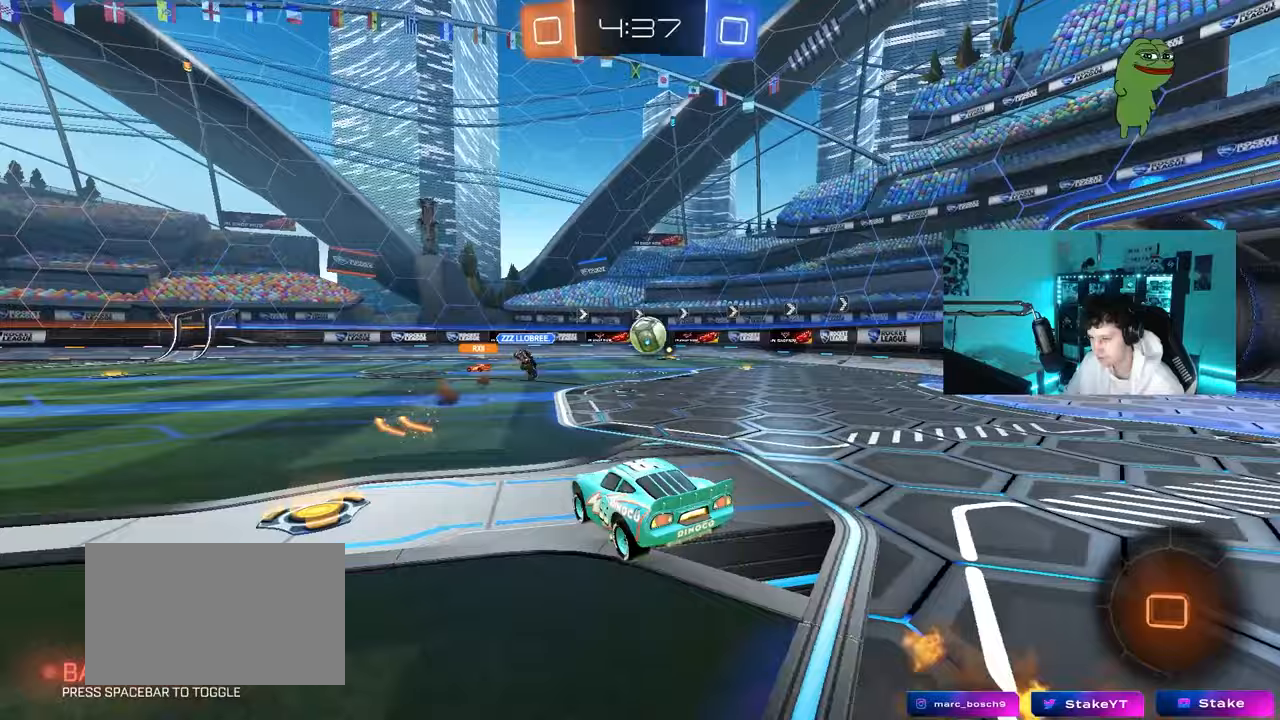
{"keys": ["a", "shift"], "mouse": ["left"], "mouse_move": "still", "events": [[50, "s", "down"], [50, "w", "up"], [233, "mouse_right", "up"], [433, "s", "up"]]}
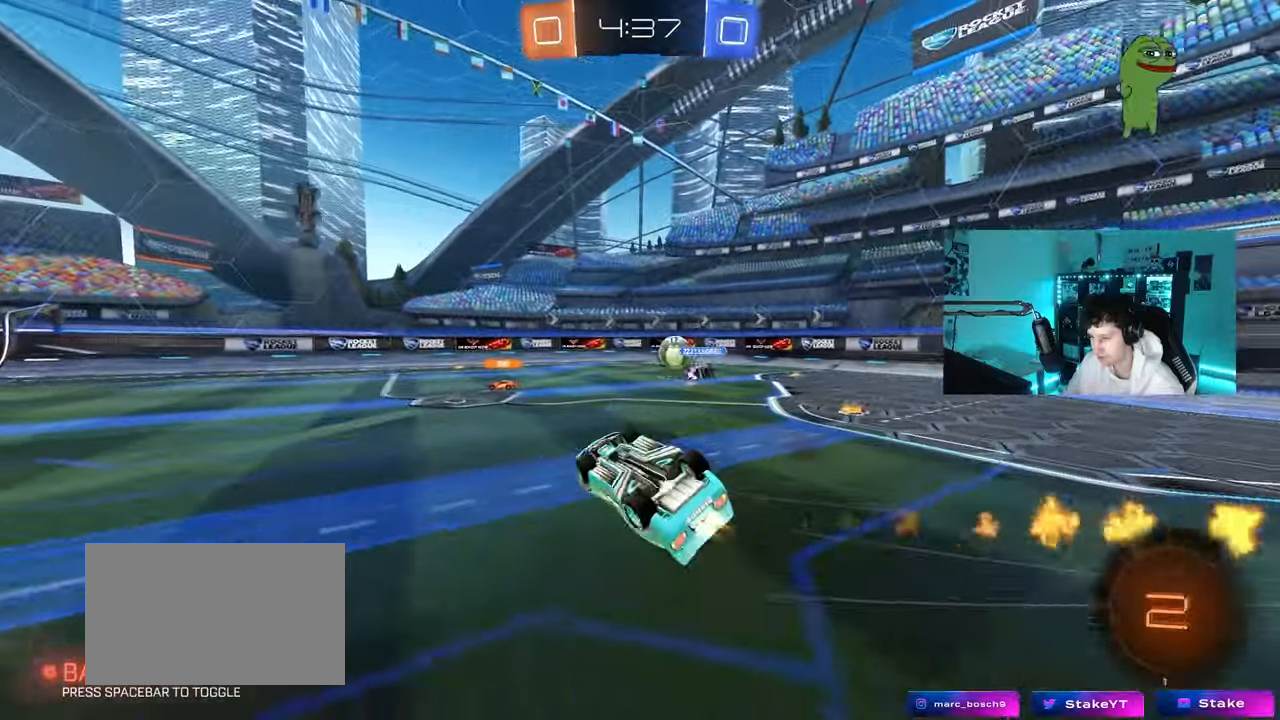
{"keys": ["w"], "mouse": [], "mouse_move": "still", "events": [[67, "s", "down"], [167, "space", "down"], [217, "mouse_left", "up"], [250, "shift", "up"], [300, "s", "up"], [400, "a", "up"], [400, "space", "up"], [483, "w", "down"]]}
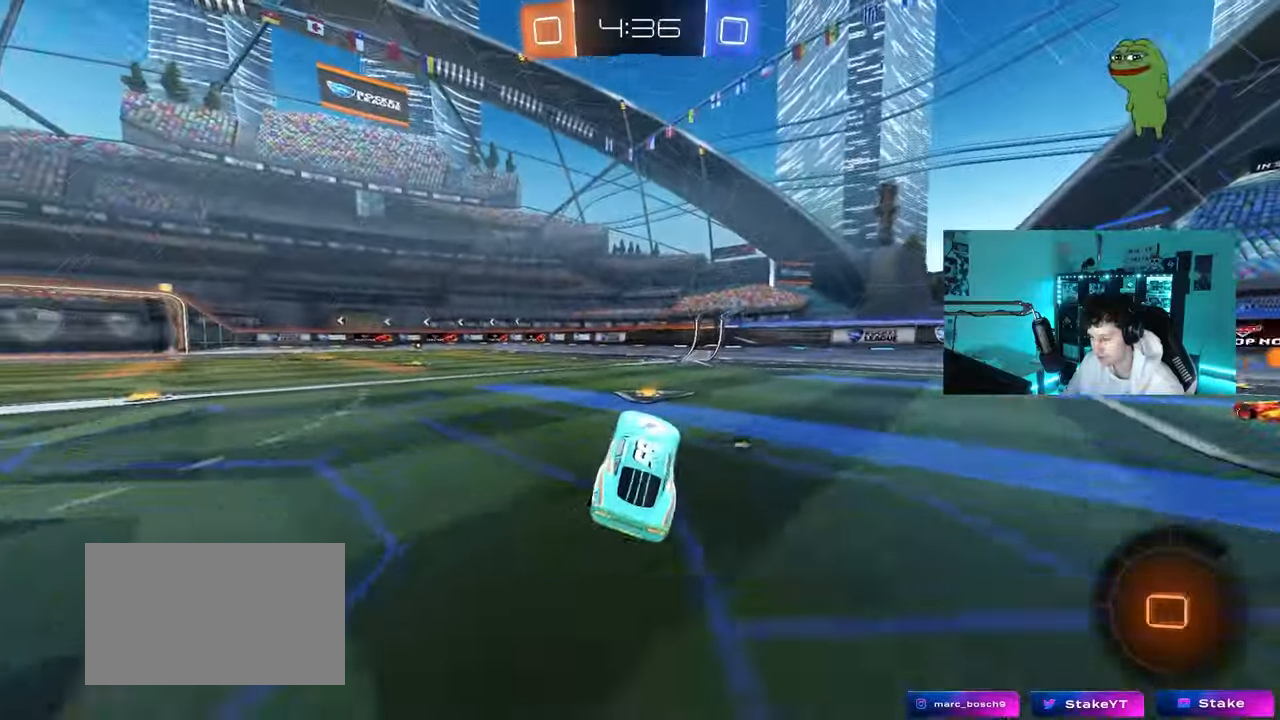
{"keys": ["space", "w"], "mouse": [], "mouse_move": "still", "events": [[33, "mouse_left", "down"], [233, "mouse_left", "up"], [267, "d", "down"], [367, "d", "up"], [417, "space", "down"]]}
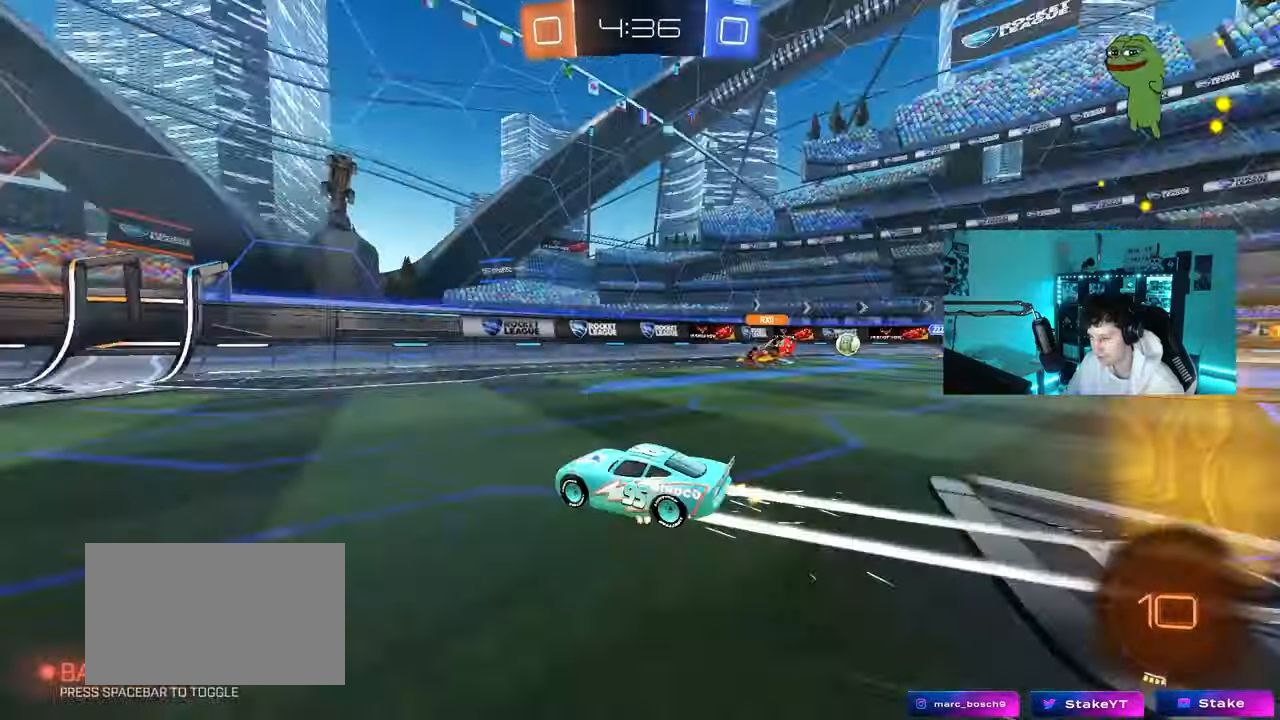
{"keys": ["a", "w"], "mouse": [], "mouse_move": "still", "events": [[50, "space", "up"], [150, "a", "down"]]}